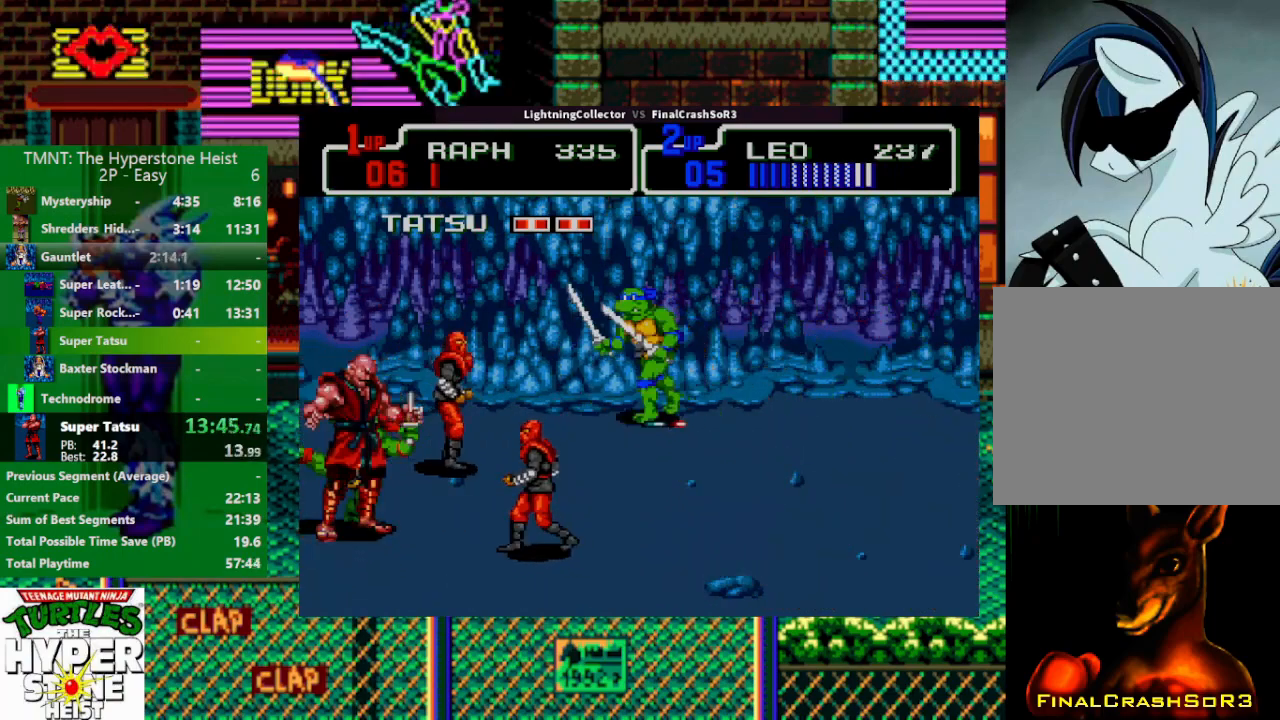
Gameplay with a controller (PlayStation layout); each line is a JSON object with the inputs held at the frame after it. "events" lists button and stick changes between this image and that frame as [ms after this image, input, new state], when the widget could be followed in between. Not read: L3 R3 START left_stick right_stick.
{"buttons": ["CIRCLE", "TRIANGLE"], "events": [[133, "SQUARE", "down"], [300, "SQUARE", "up"], [333, "CIRCLE", "down"], [333, "TRIANGLE", "down"], [467, "DPAD_LEFT", "up"]]}
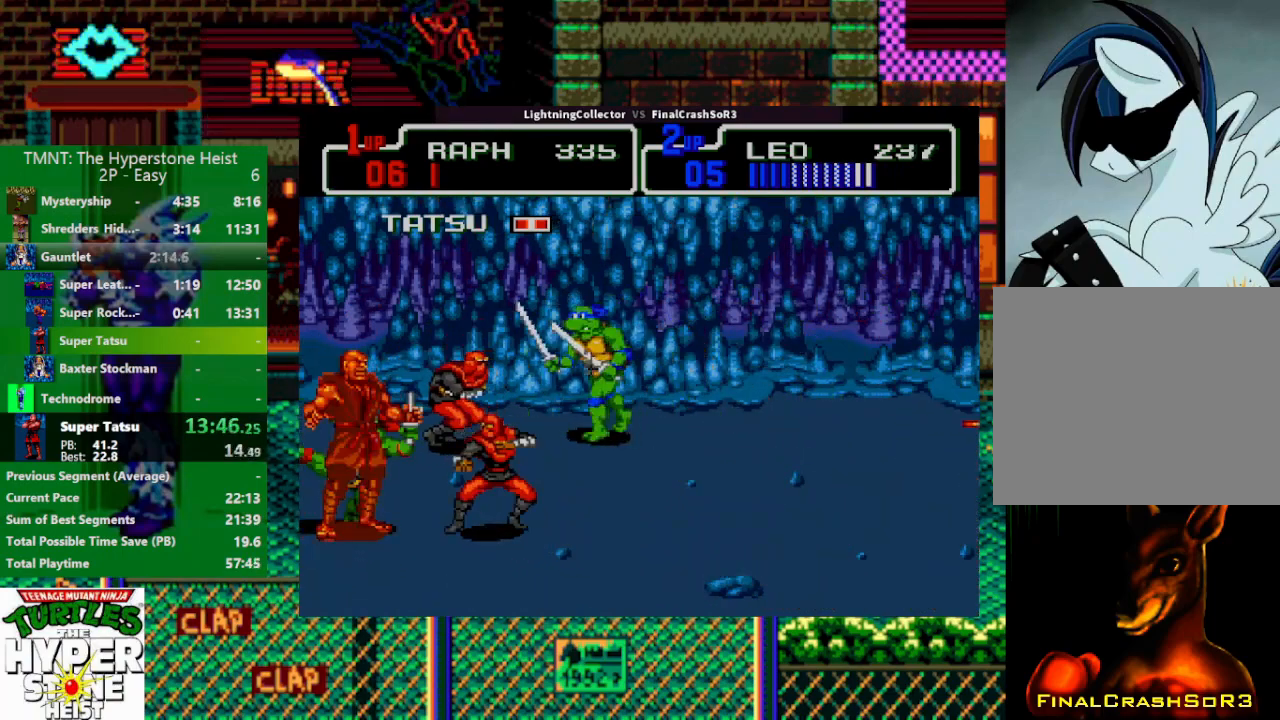
{"buttons": ["DPAD_DOWN"], "events": [[100, "CIRCLE", "up"], [100, "TRIANGLE", "up"], [200, "DPAD_DOWN", "down"]]}
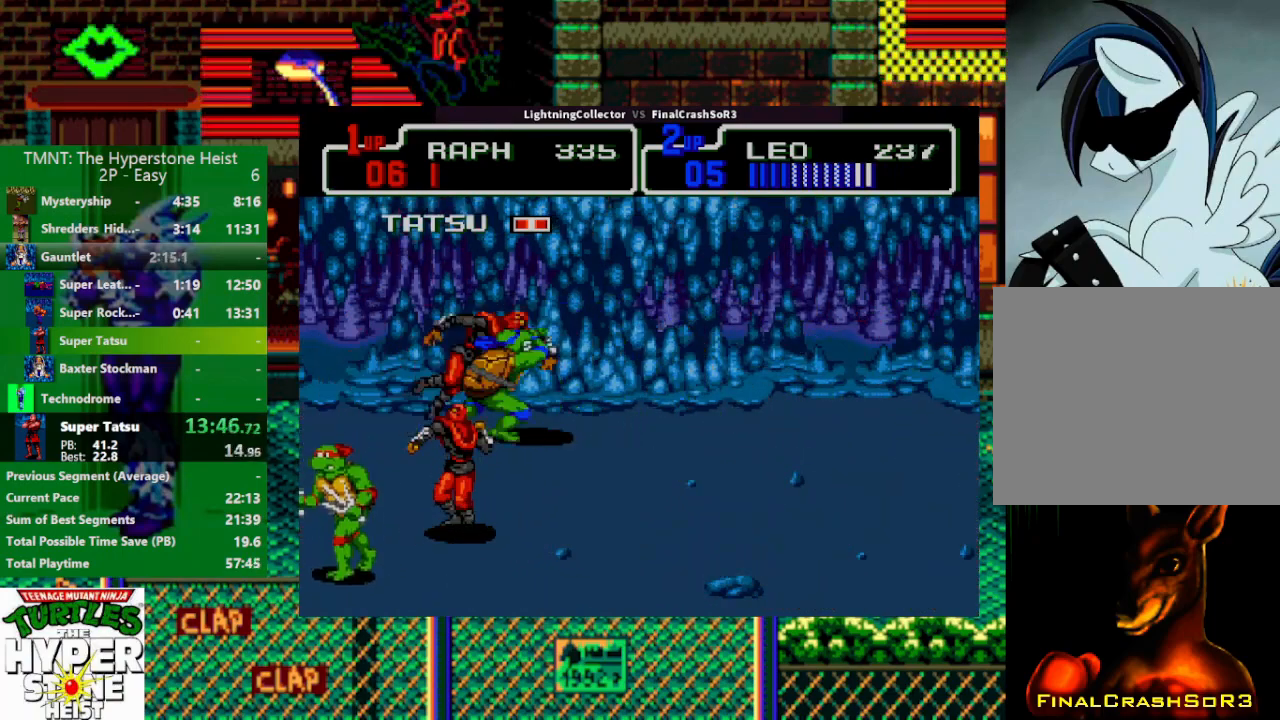
{"buttons": ["DPAD_RIGHT"], "events": [[33, "DPAD_RIGHT", "down"], [67, "DPAD_DOWN", "up"], [133, "SQUARE", "down"], [267, "SQUARE", "up"], [367, "CIRCLE", "down"], [400, "CROSS", "down"], [400, "TRIANGLE", "down"], [467, "CIRCLE", "up"], [467, "CROSS", "up"], [467, "TRIANGLE", "up"]]}
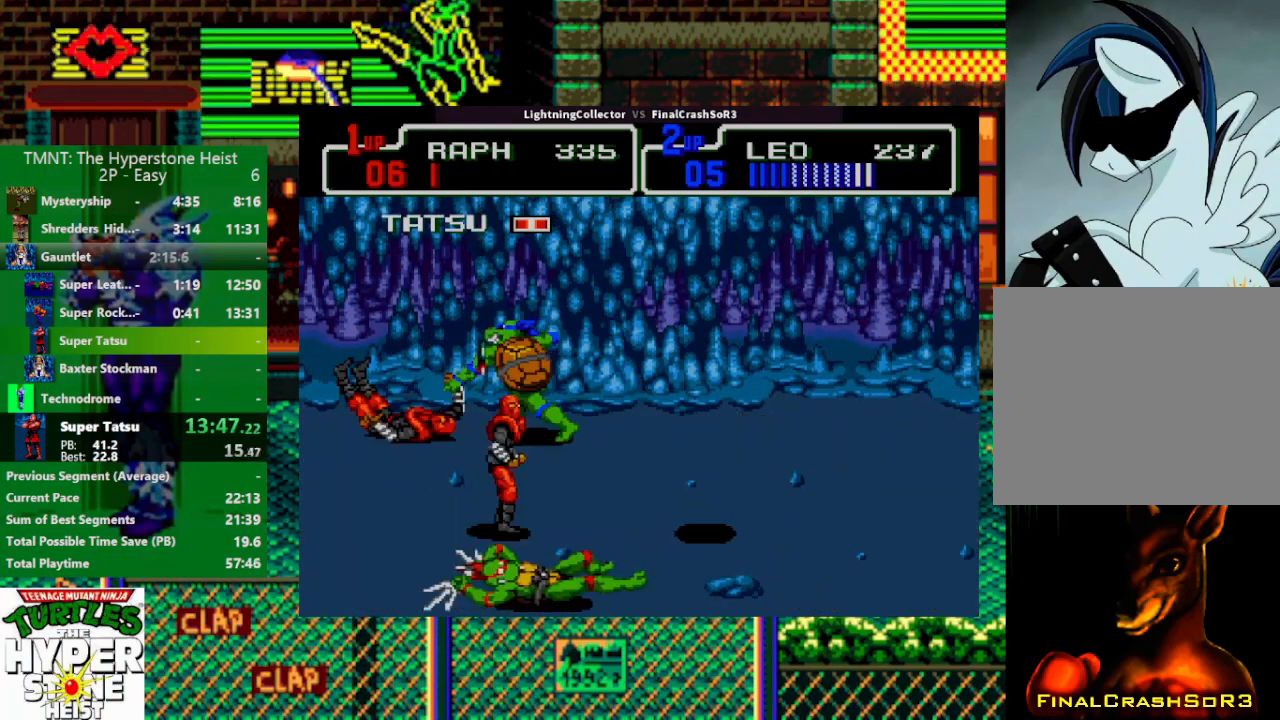
{"buttons": ["SQUARE", "DPAD_RIGHT"], "events": [[400, "SQUARE", "down"]]}
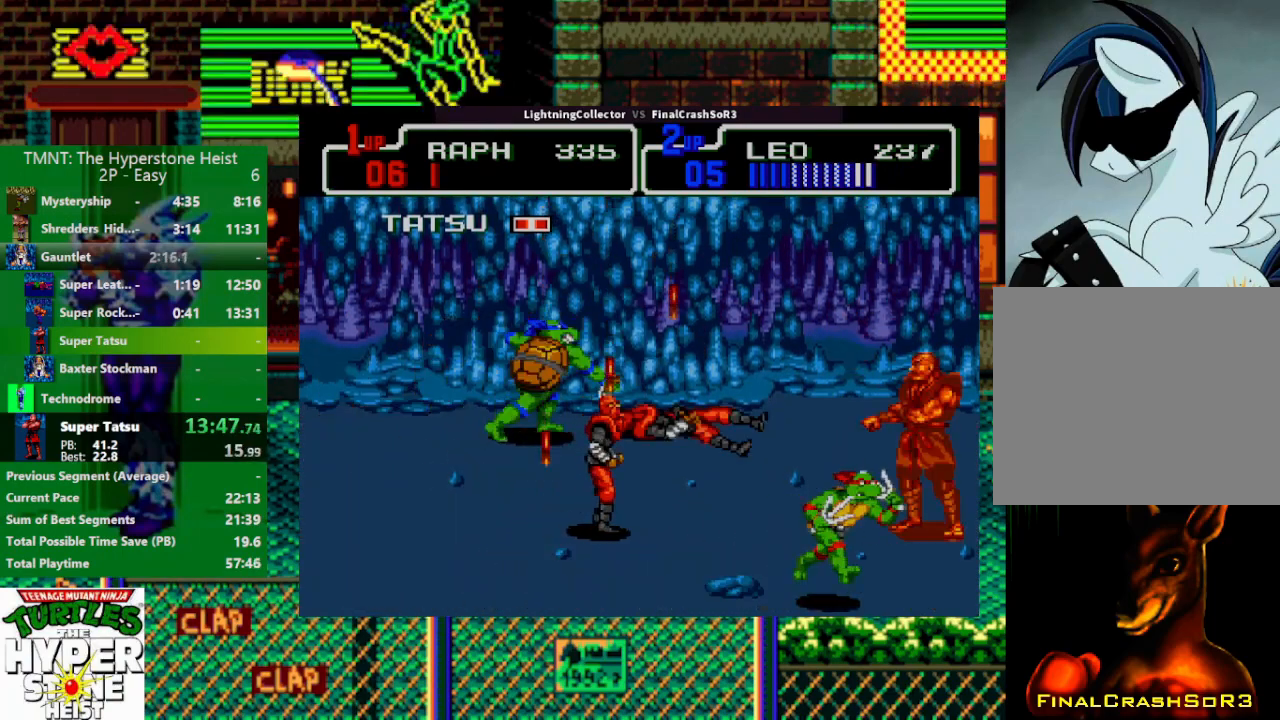
{"buttons": ["CIRCLE", "TRIANGLE", "DPAD_RIGHT"], "events": [[33, "SQUARE", "up"], [333, "CIRCLE", "down"], [333, "TRIANGLE", "down"], [400, "CROSS", "down"], [467, "CROSS", "up"]]}
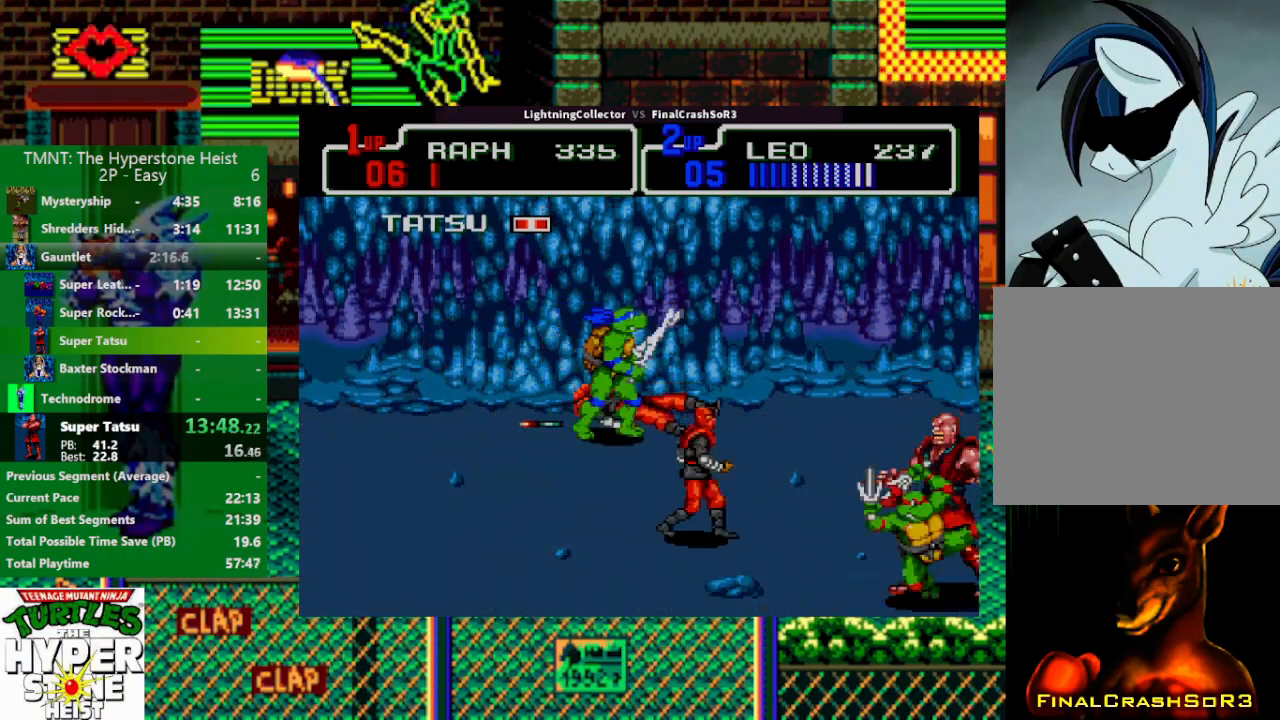
{"buttons": ["DPAD_RIGHT"], "events": [[67, "CIRCLE", "up"], [67, "TRIANGLE", "up"], [333, "SQUARE", "down"], [500, "SQUARE", "up"]]}
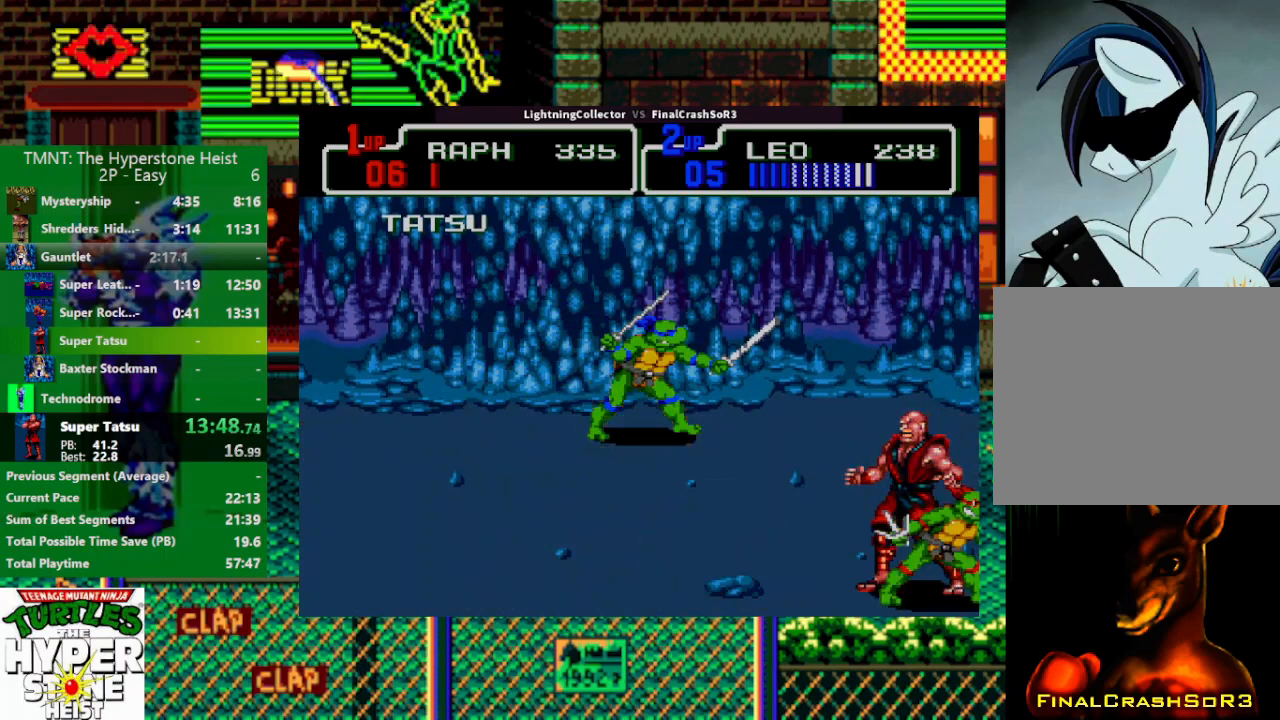
{"buttons": [], "events": [[67, "CIRCLE", "down"], [67, "TRIANGLE", "down"], [100, "DPAD_RIGHT", "up"], [167, "CIRCLE", "up"], [167, "TRIANGLE", "up"]]}
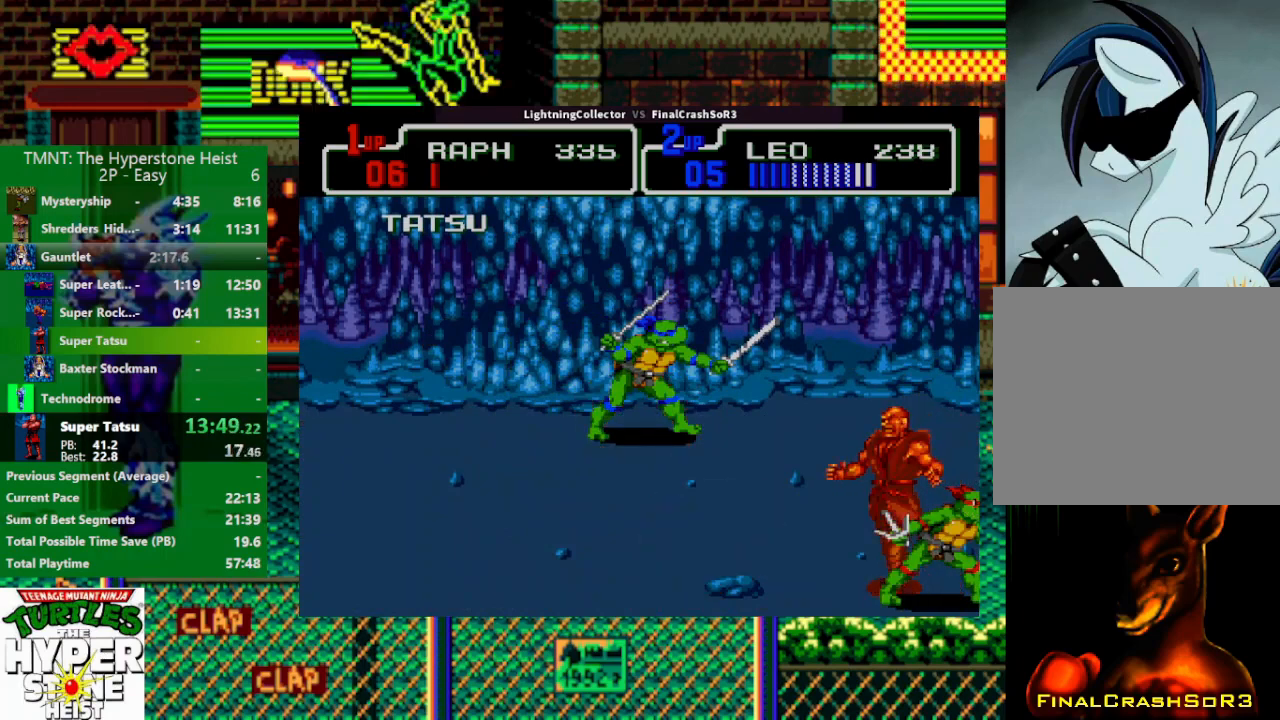
{"buttons": [], "events": []}
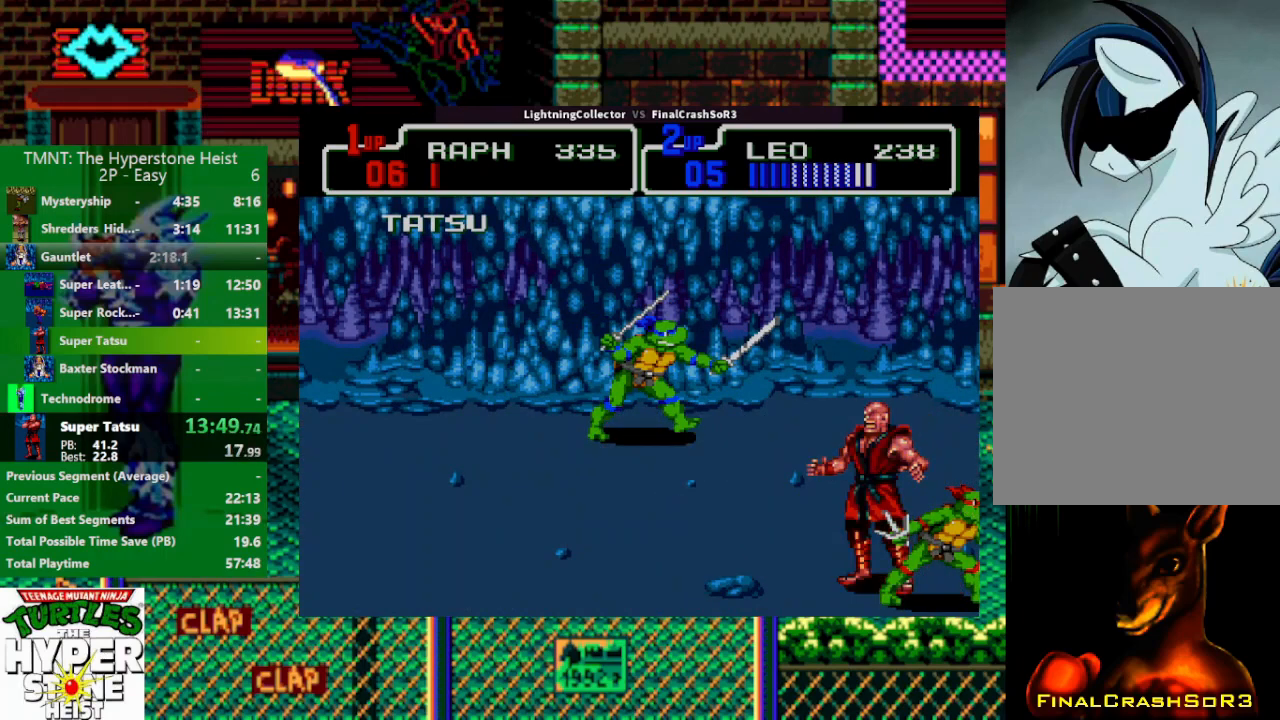
{"buttons": [], "events": []}
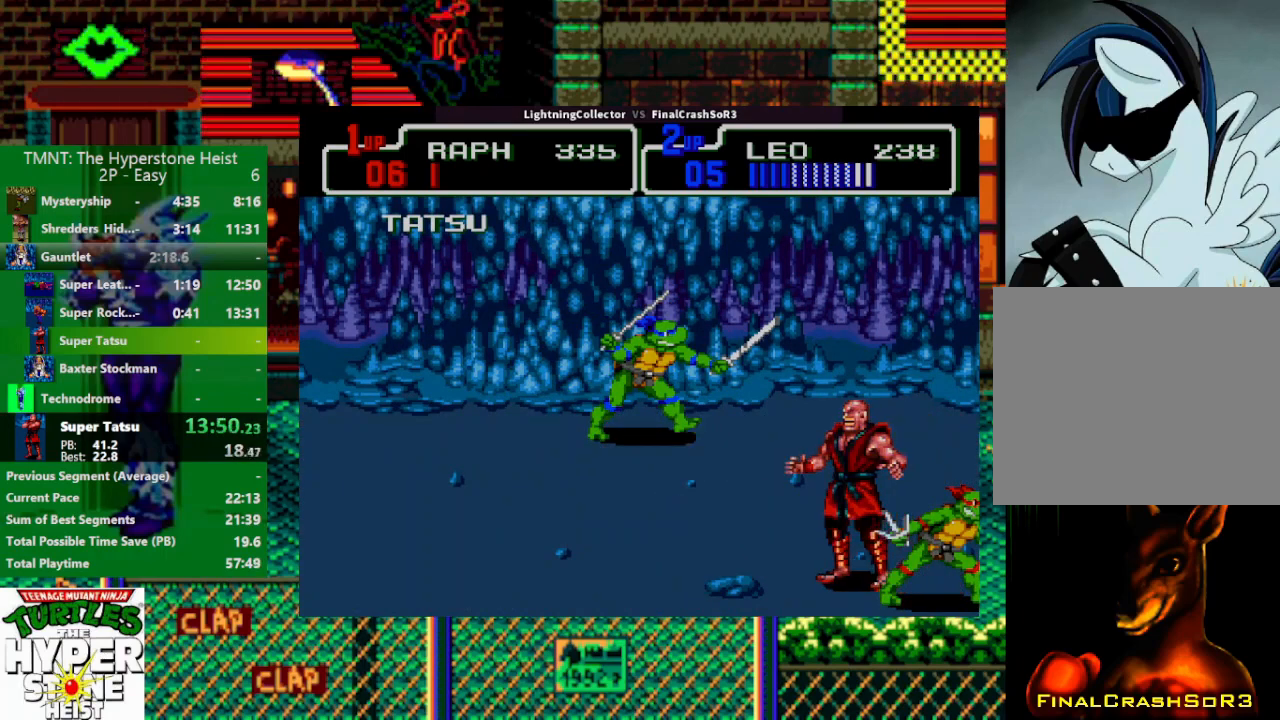
{"buttons": [], "events": []}
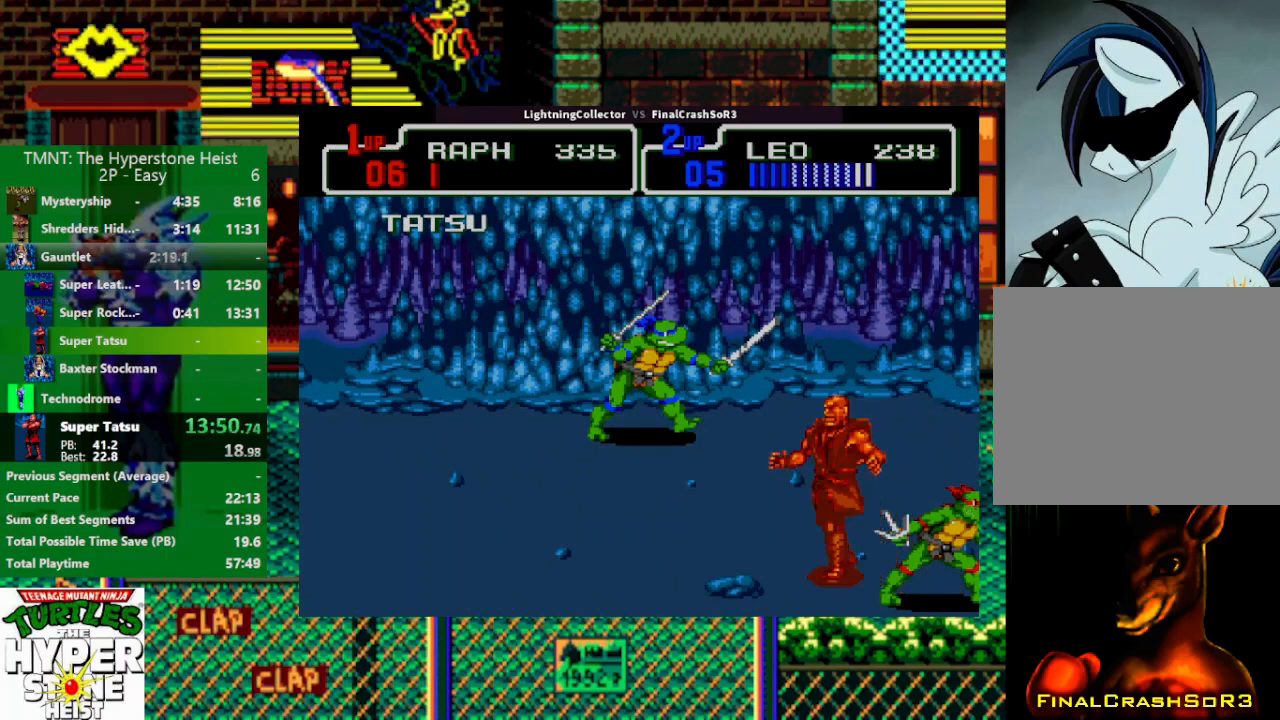
{"buttons": [], "events": []}
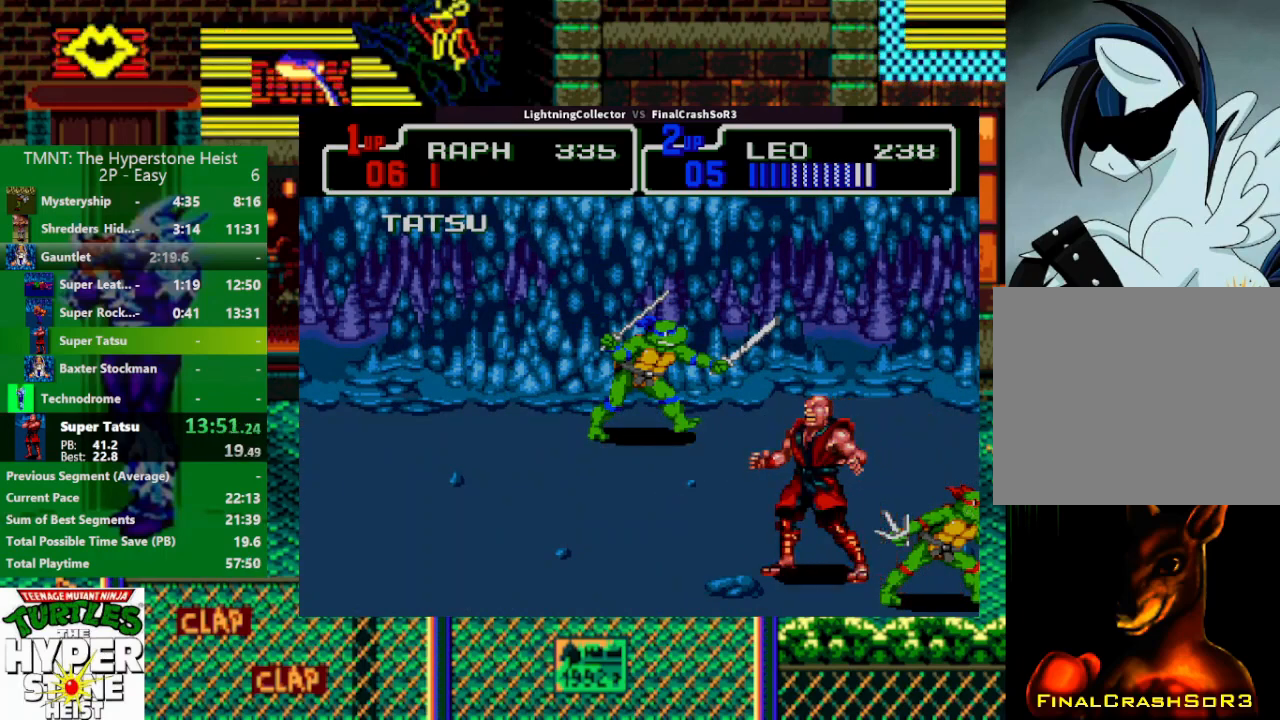
{"buttons": ["DPAD_UP", "DPAD_RIGHT"], "events": [[33, "DPAD_RIGHT", "down"], [33, "DPAD_UP", "down"]]}
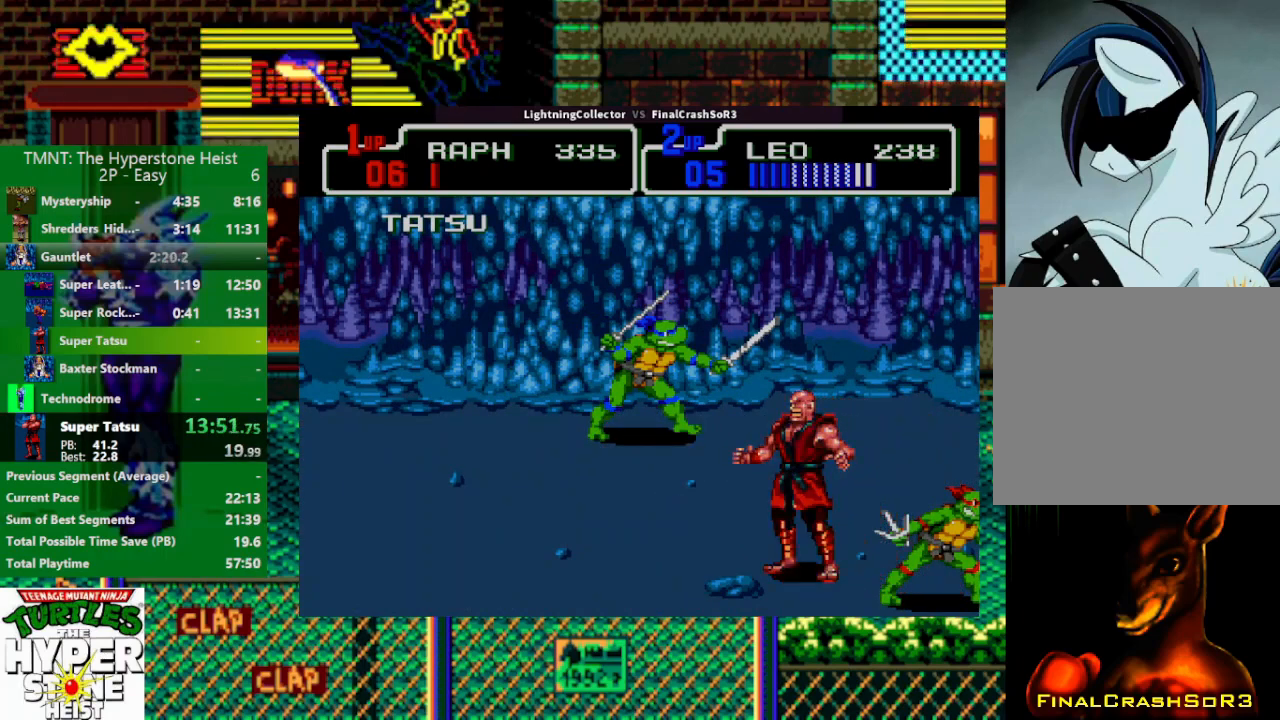
{"buttons": ["DPAD_UP", "DPAD_RIGHT"], "events": []}
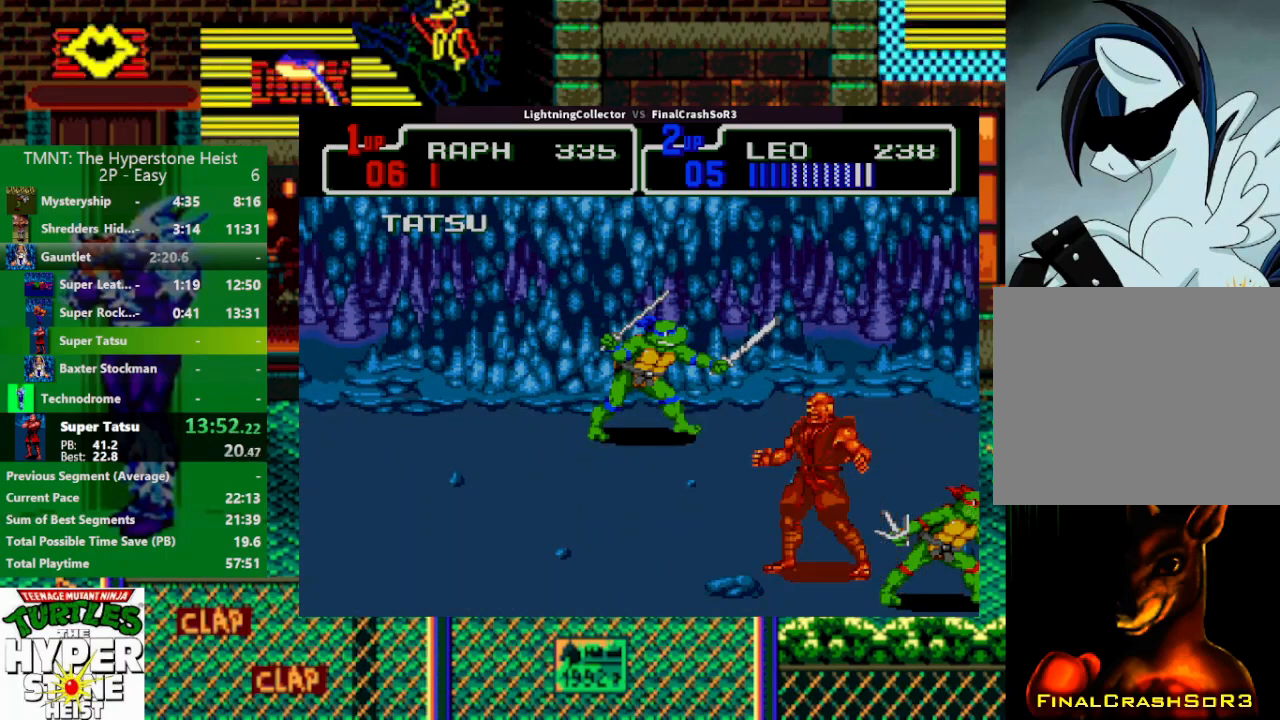
{"buttons": ["DPAD_UP", "DPAD_RIGHT"], "events": []}
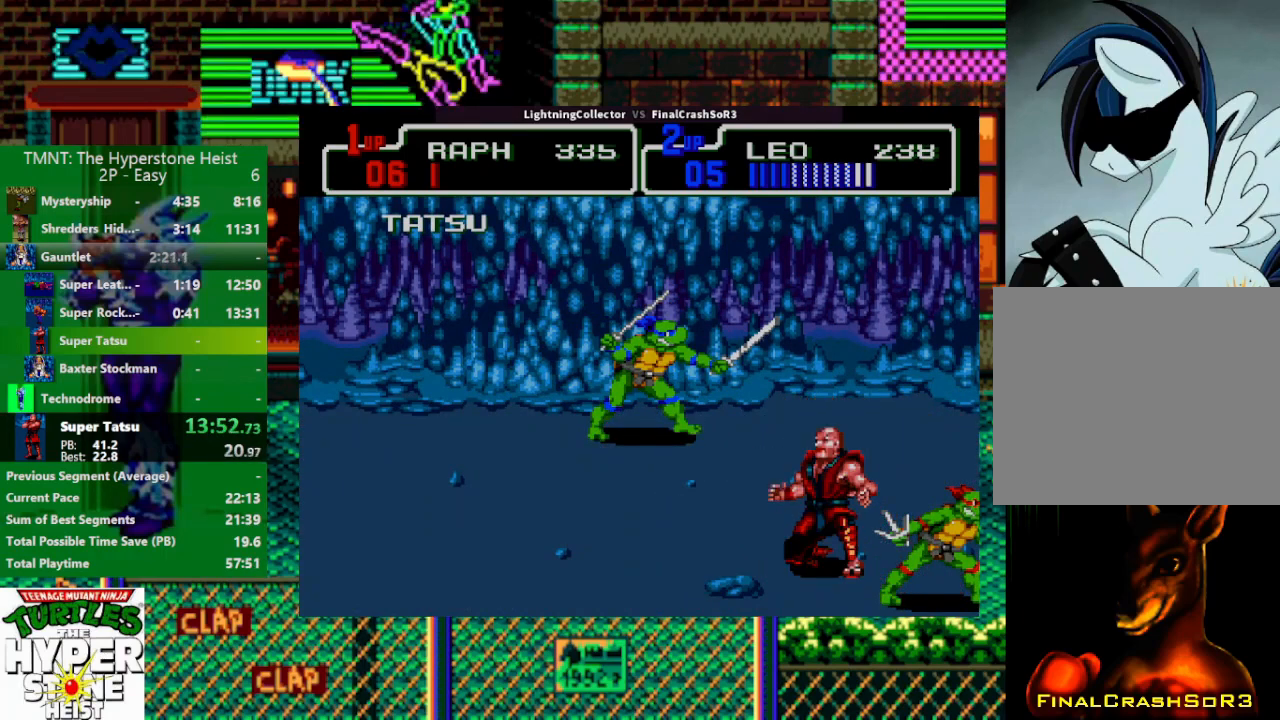
{"buttons": ["DPAD_UP", "DPAD_RIGHT"], "events": []}
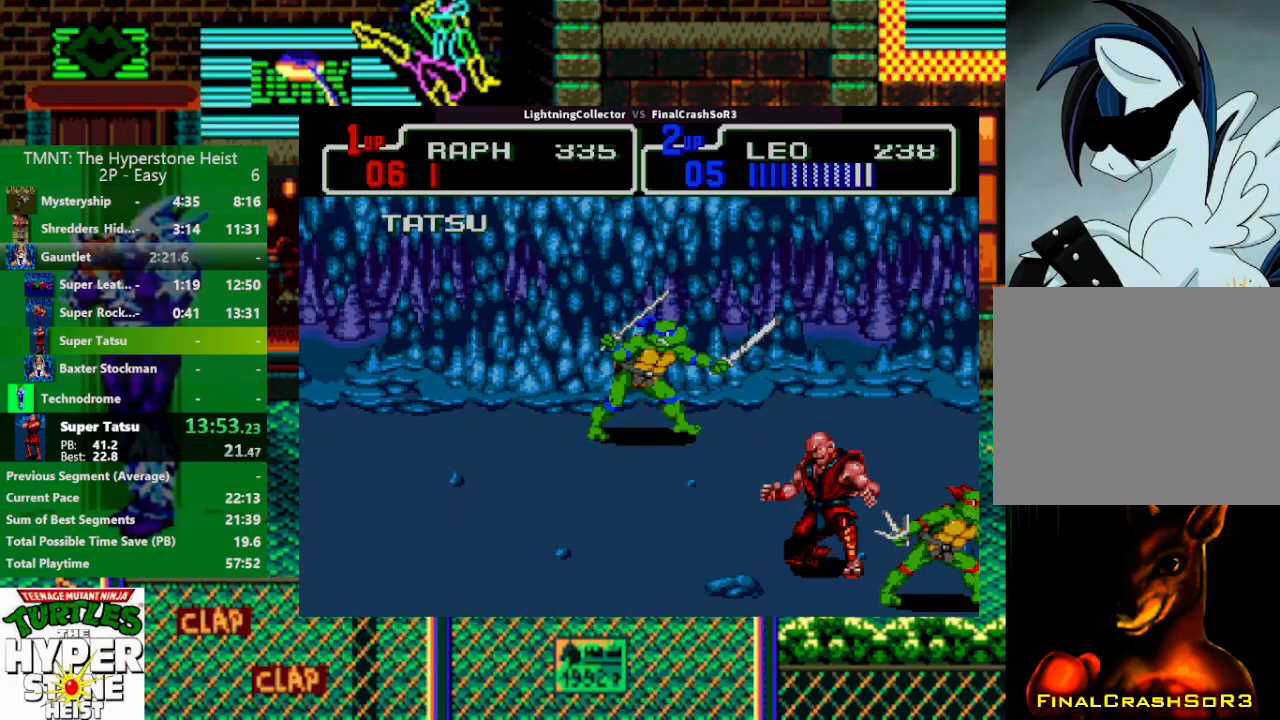
{"buttons": ["DPAD_UP", "DPAD_RIGHT"], "events": []}
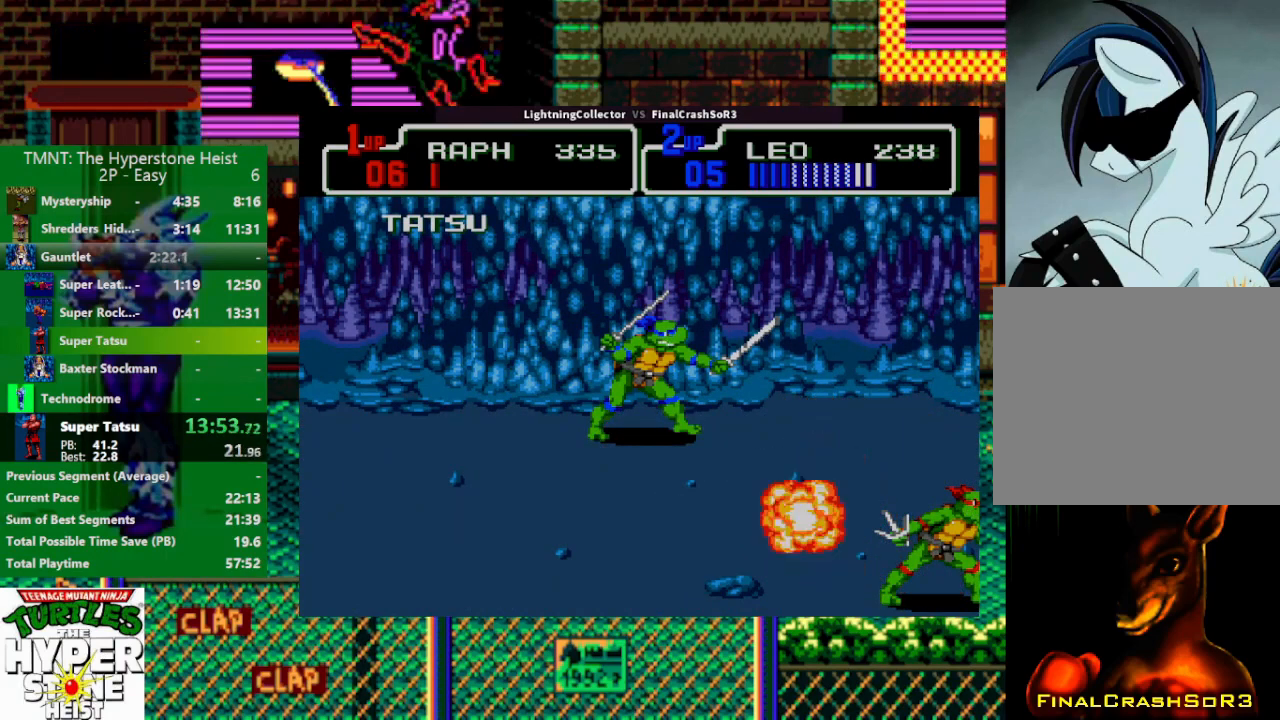
{"buttons": ["DPAD_UP", "DPAD_RIGHT"], "events": []}
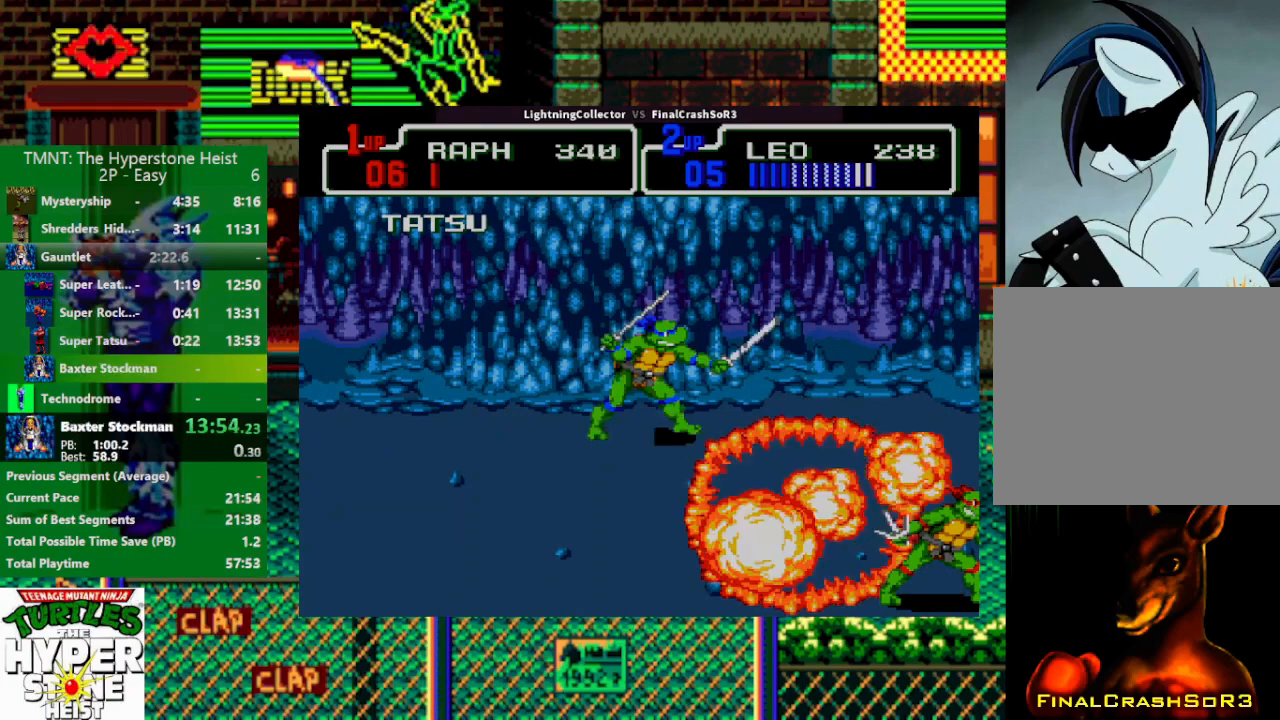
{"buttons": ["DPAD_UP", "DPAD_RIGHT"], "events": []}
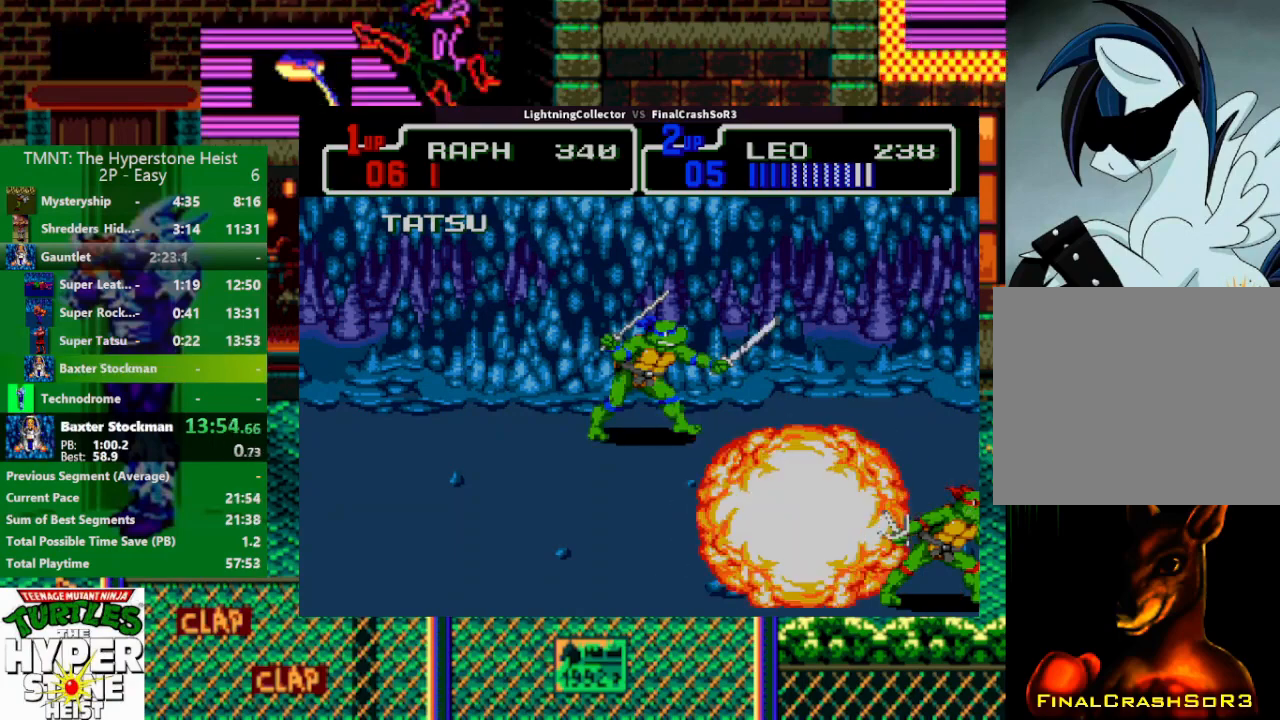
{"buttons": ["DPAD_UP", "DPAD_RIGHT"], "events": []}
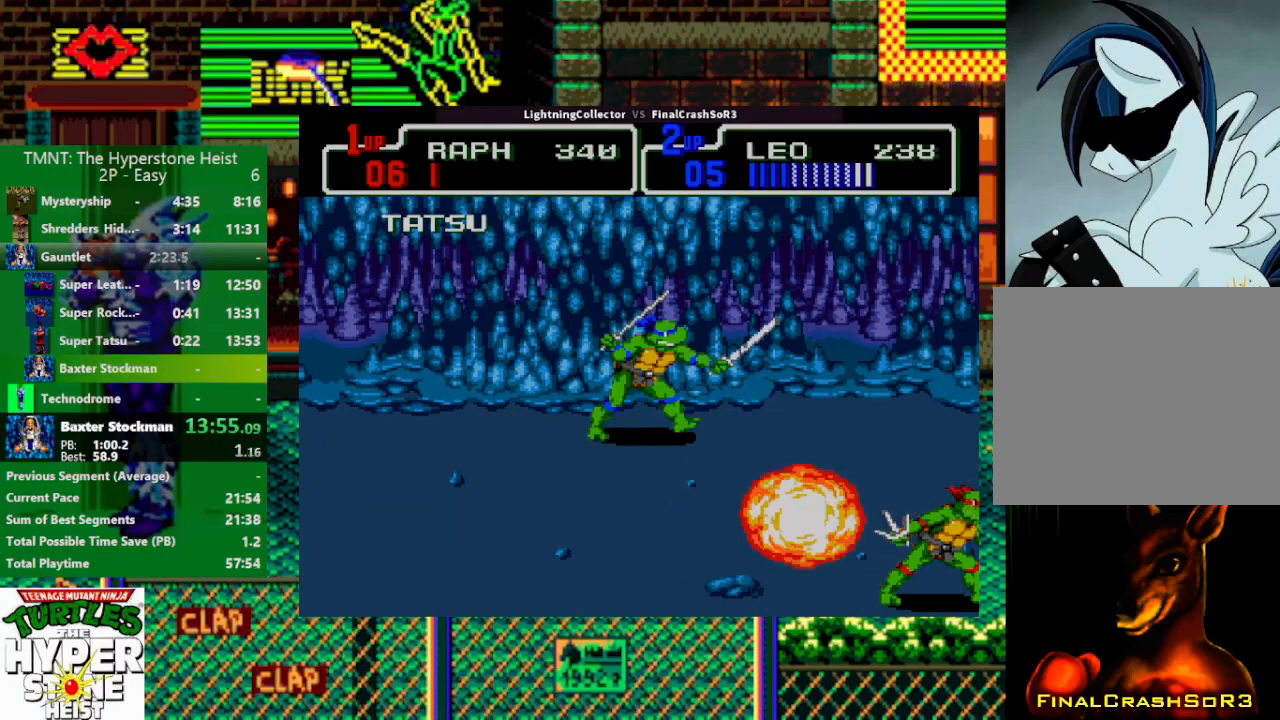
{"buttons": ["DPAD_UP", "DPAD_RIGHT"], "events": []}
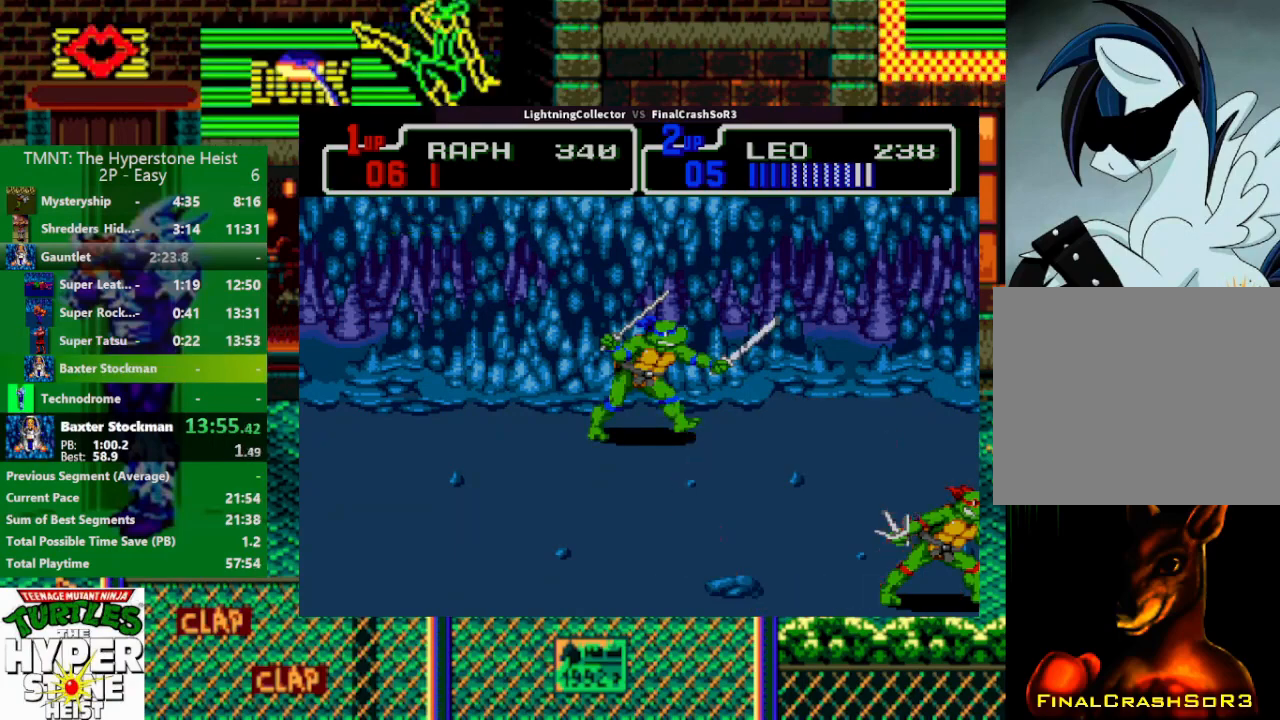
{"buttons": ["DPAD_RIGHT"], "events": [[367, "DPAD_UP", "up"], [400, "SQUARE", "down"], [467, "DPAD_DOWN", "down"], [500, "DPAD_DOWN", "up"], [500, "SQUARE", "up"]]}
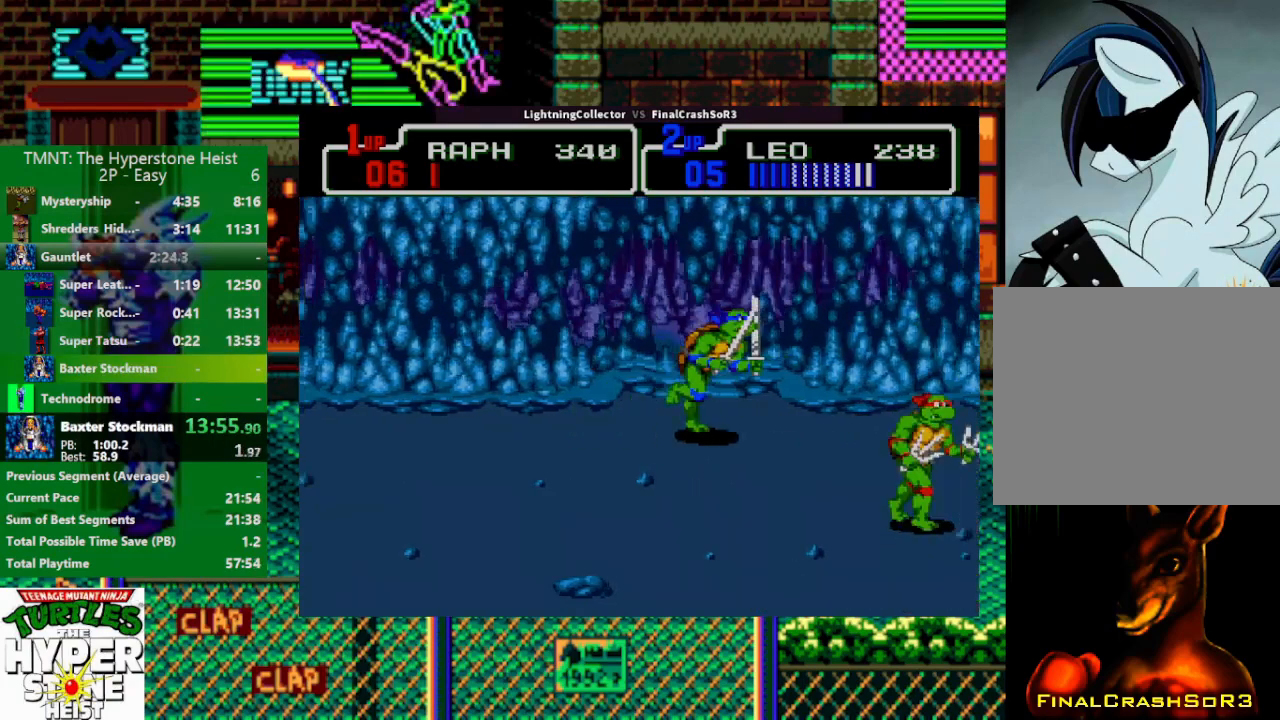
{"buttons": ["SQUARE", "DPAD_RIGHT"], "events": [[200, "DPAD_DOWN", "down"], [200, "DPAD_RIGHT", "up"], [267, "DPAD_RIGHT", "down"], [333, "DPAD_DOWN", "up"], [400, "DPAD_UP", "down"], [400, "SQUARE", "down"], [467, "DPAD_UP", "up"]]}
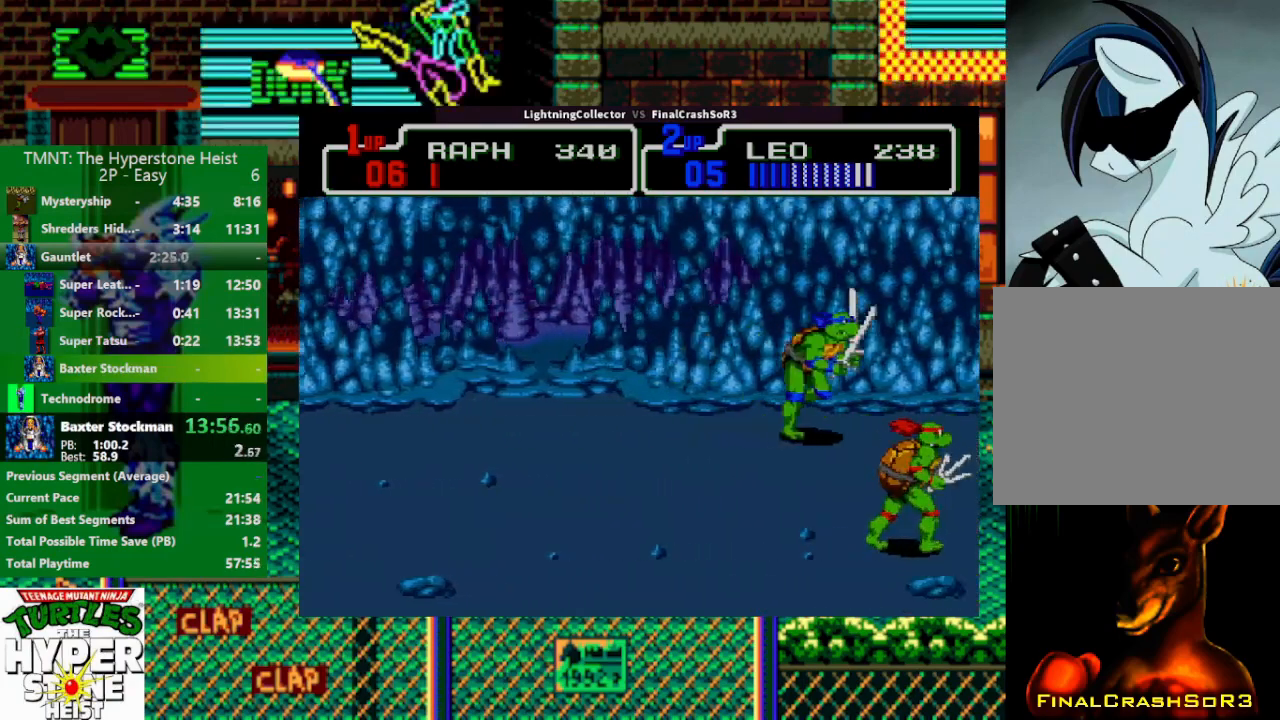
{"buttons": ["DPAD_RIGHT"], "events": [[67, "SQUARE", "up"], [333, "SQUARE", "down"], [467, "SQUARE", "up"]]}
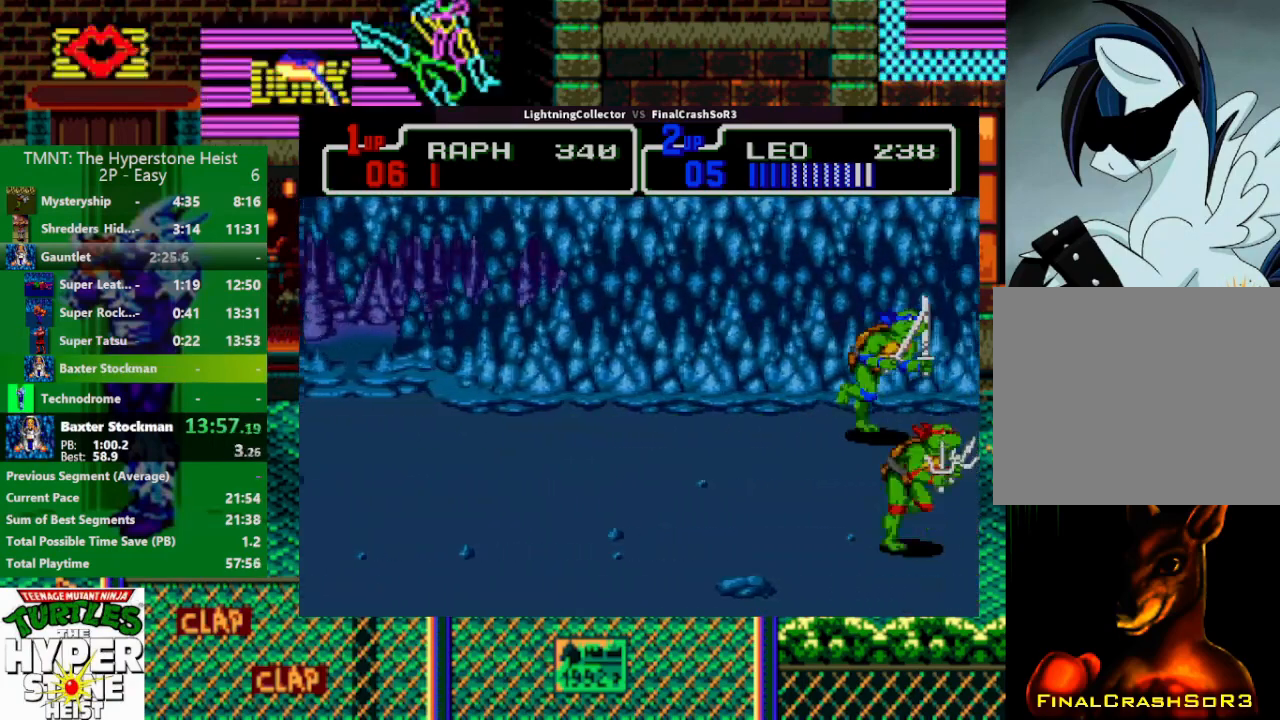
{"buttons": [], "events": [[100, "CIRCLE", "down"], [167, "CROSS", "down"], [167, "TRIANGLE", "down"], [200, "CIRCLE", "up"], [200, "CROSS", "up"], [200, "TRIANGLE", "up"], [267, "DPAD_RIGHT", "up"]]}
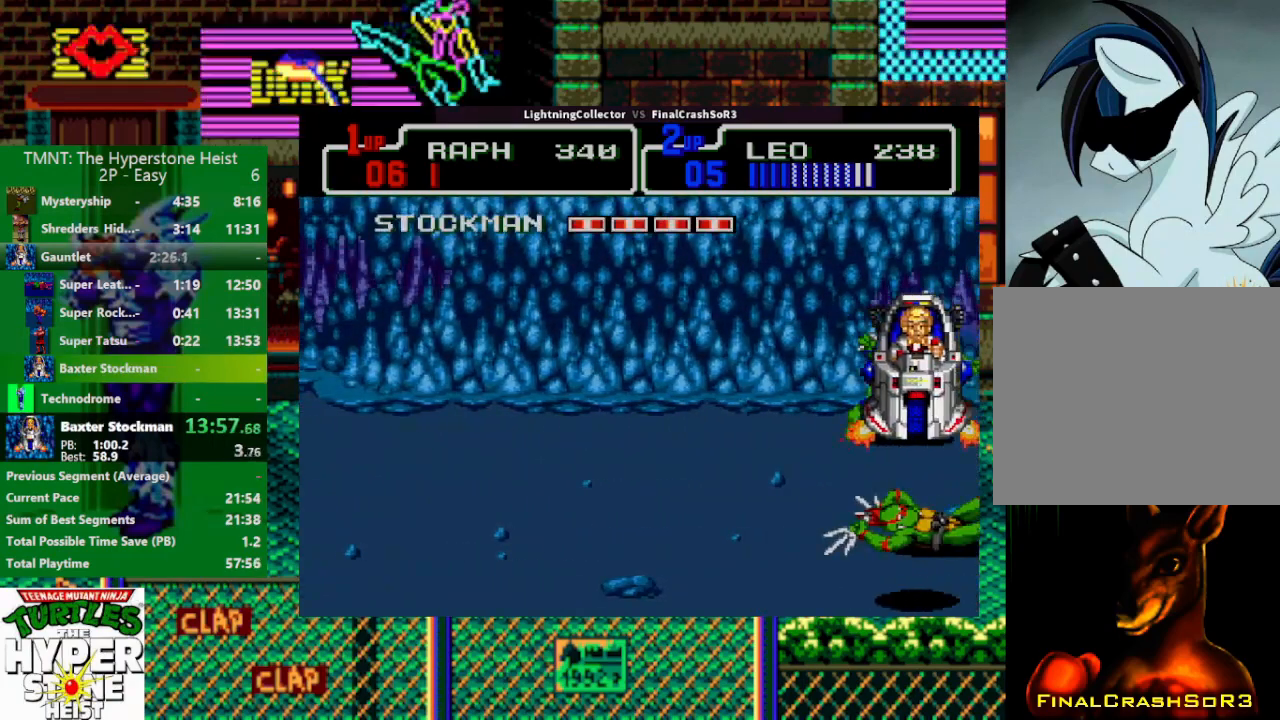
{"buttons": [], "events": []}
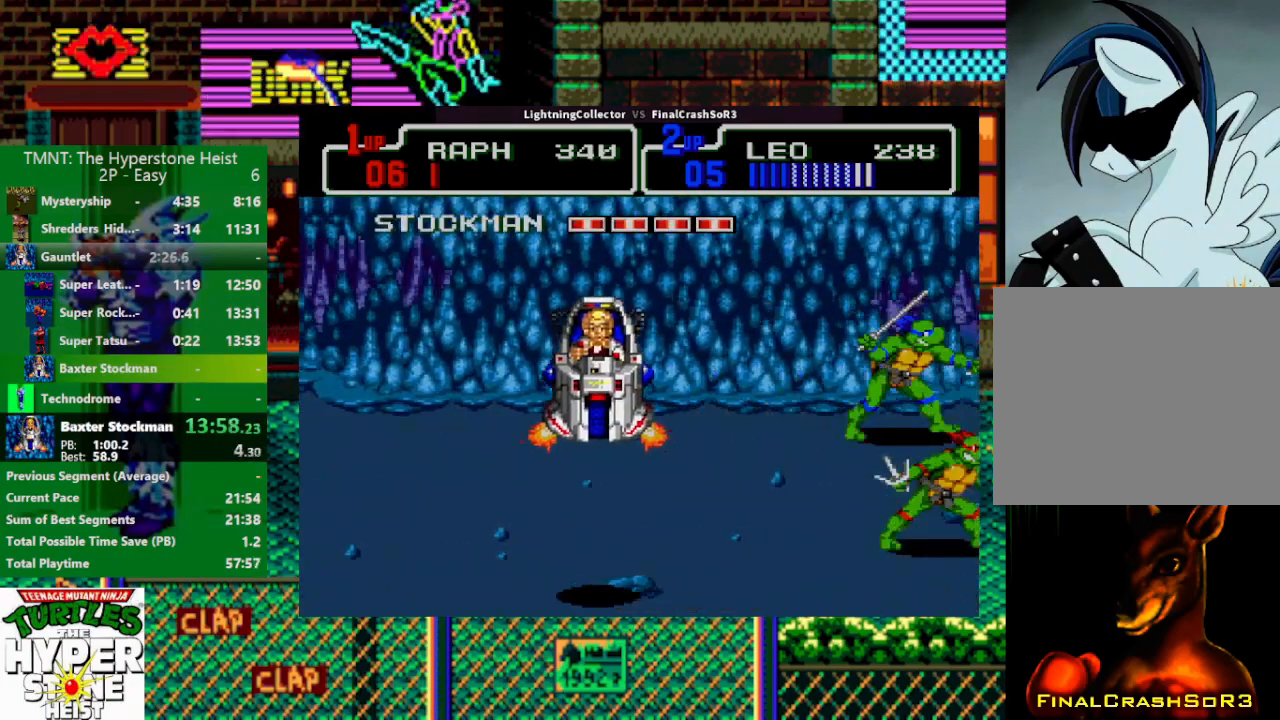
{"buttons": [], "events": []}